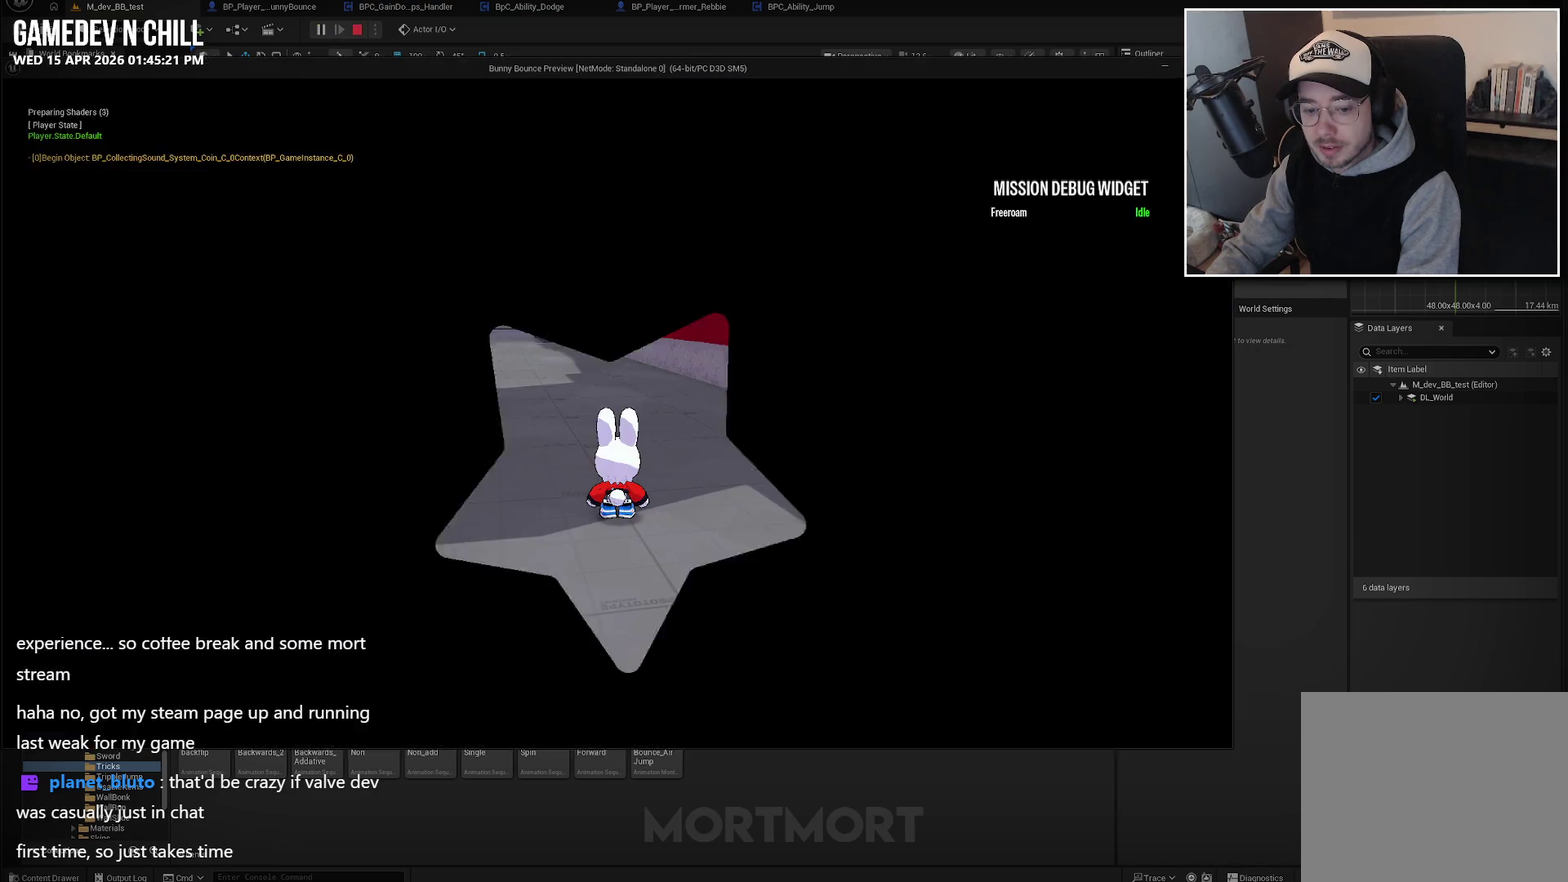
Gameplay with a controller (Xbox layout); each line is a JSON object with the inputs held at the frame after it. "events" lists button and stick changes between this image and that frame as [ms after this image, input, new state], when the widget could be followed in between.
{"buttons": [], "left_stick": "left", "right_stick": "center", "events": [[350, "left_stick", "left"]]}
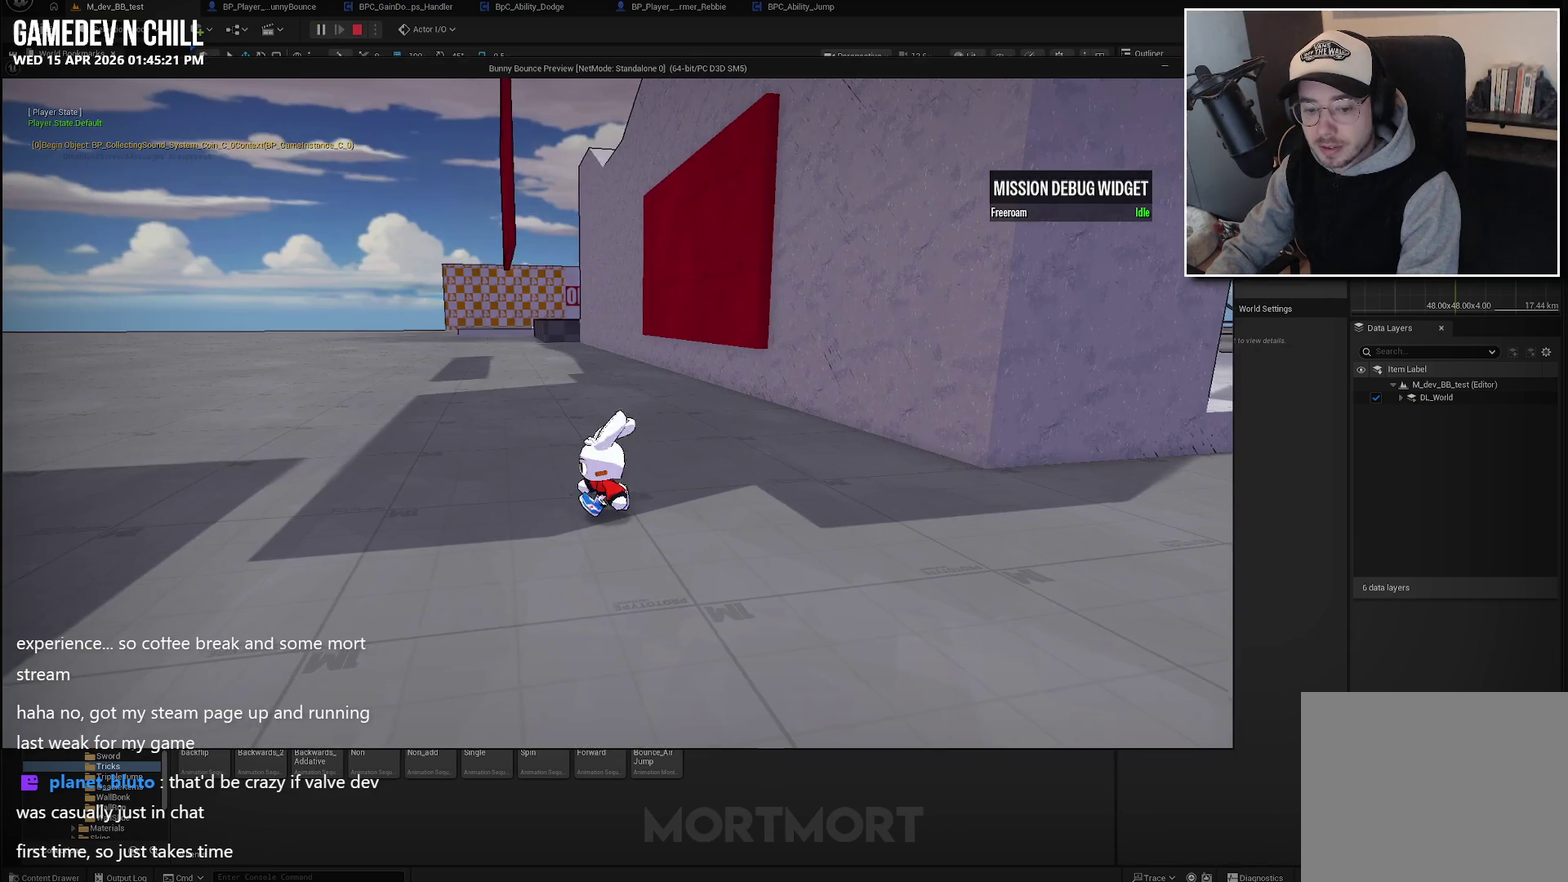
{"buttons": [], "left_stick": "center", "right_stick": "center", "events": [[283, "left_stick", "down-left"], [433, "left_stick", "center"]]}
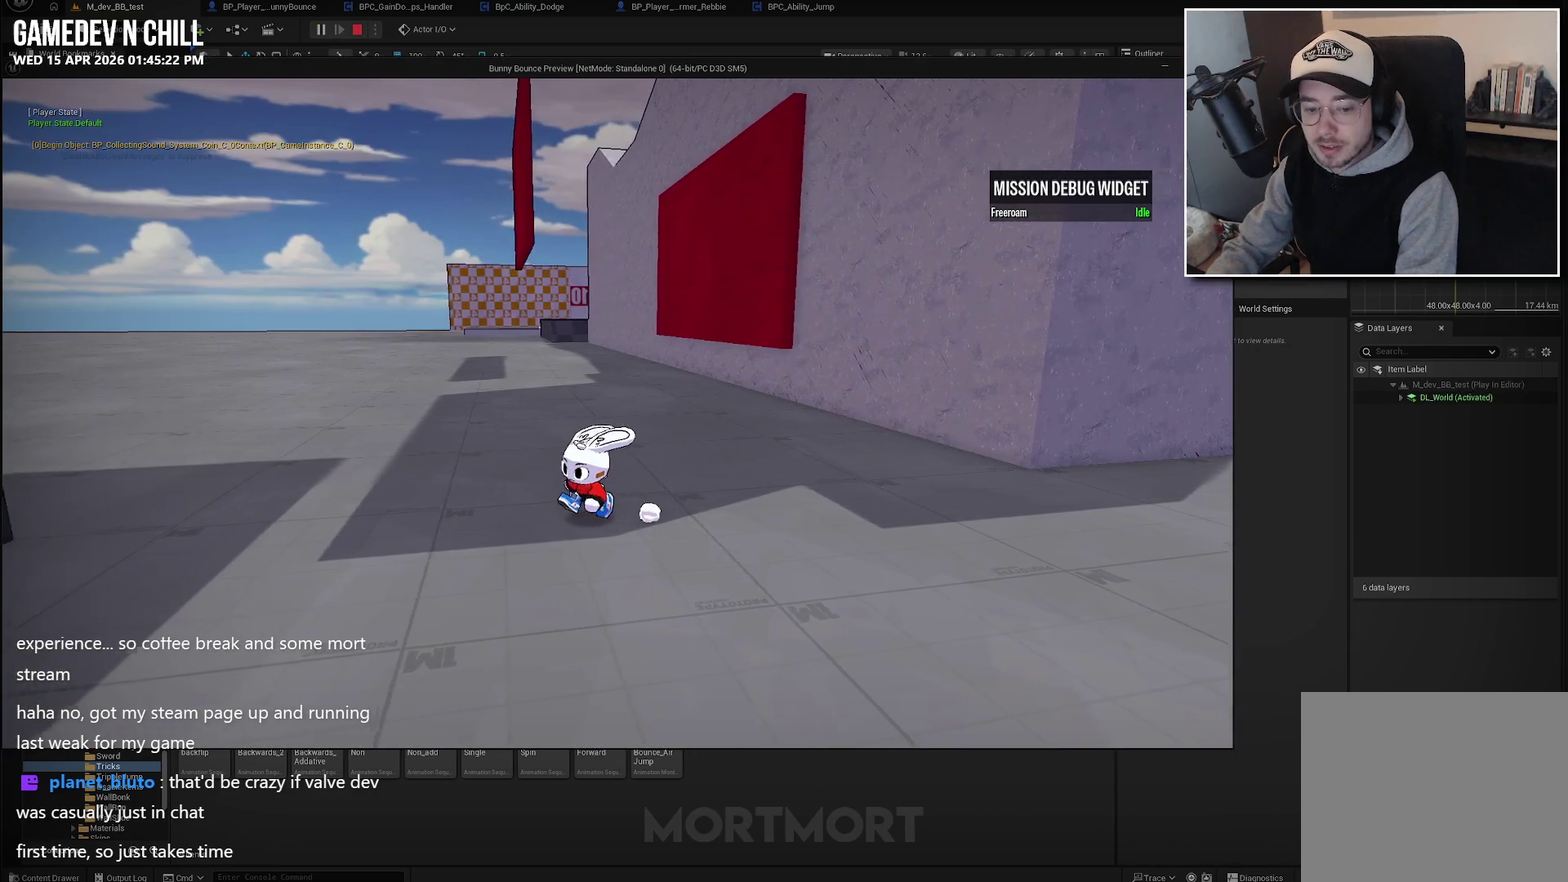
{"buttons": [], "left_stick": "down-left", "right_stick": "center", "events": [[17, "right_stick", "left"], [200, "right_stick", "up-left"], [250, "left_stick", "down-left"], [267, "right_stick", "center"]]}
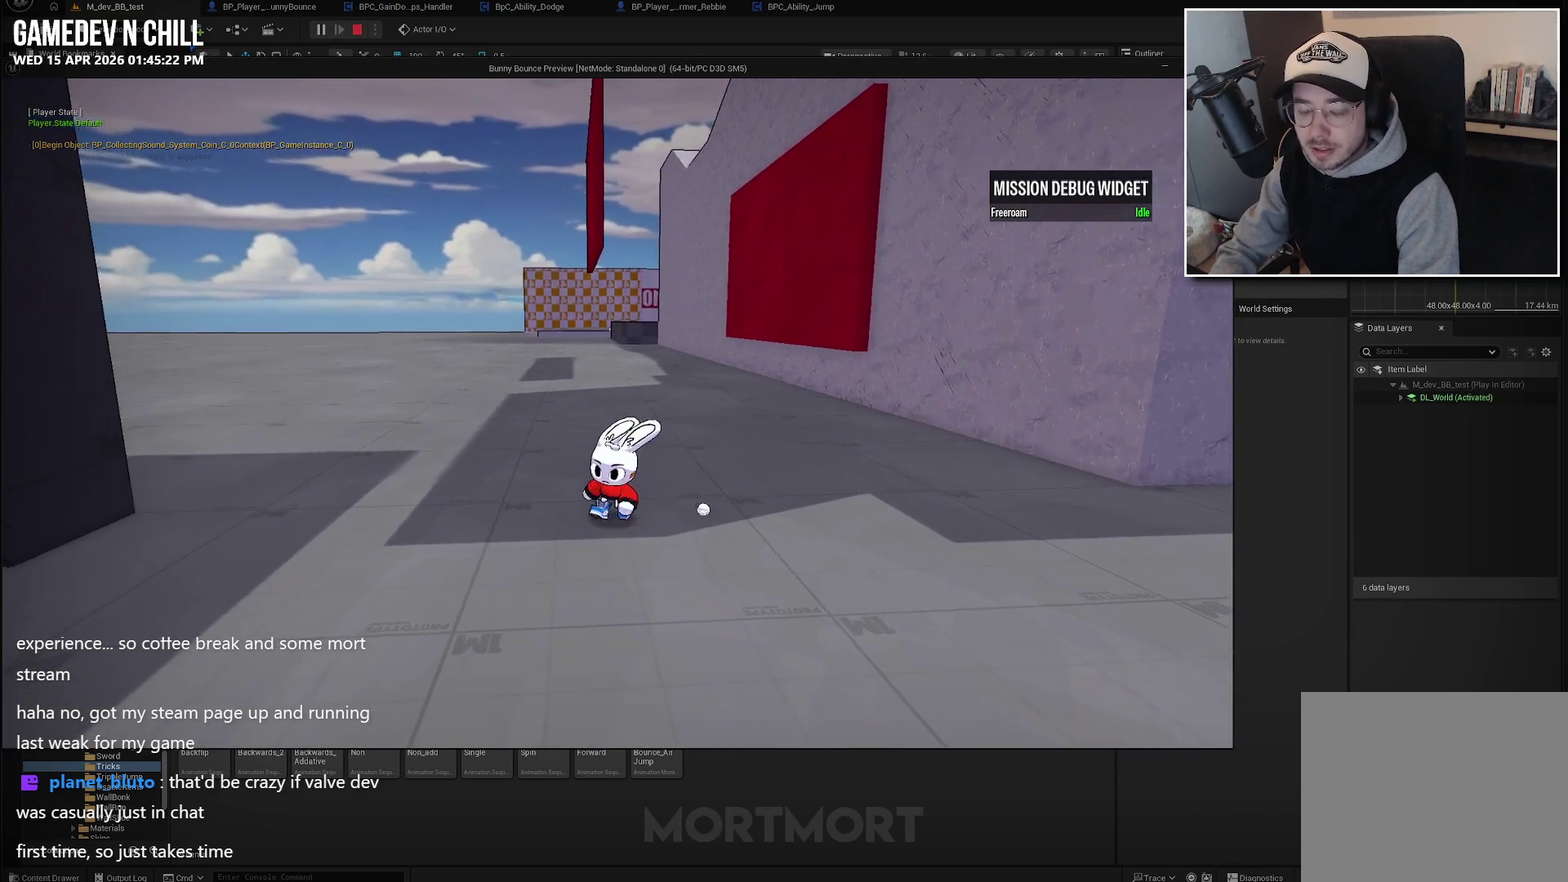
{"buttons": [], "left_stick": "center", "right_stick": "center", "events": [[33, "right_stick", "left"], [83, "left_stick", "center"], [183, "right_stick", "up-left"], [233, "right_stick", "center"]]}
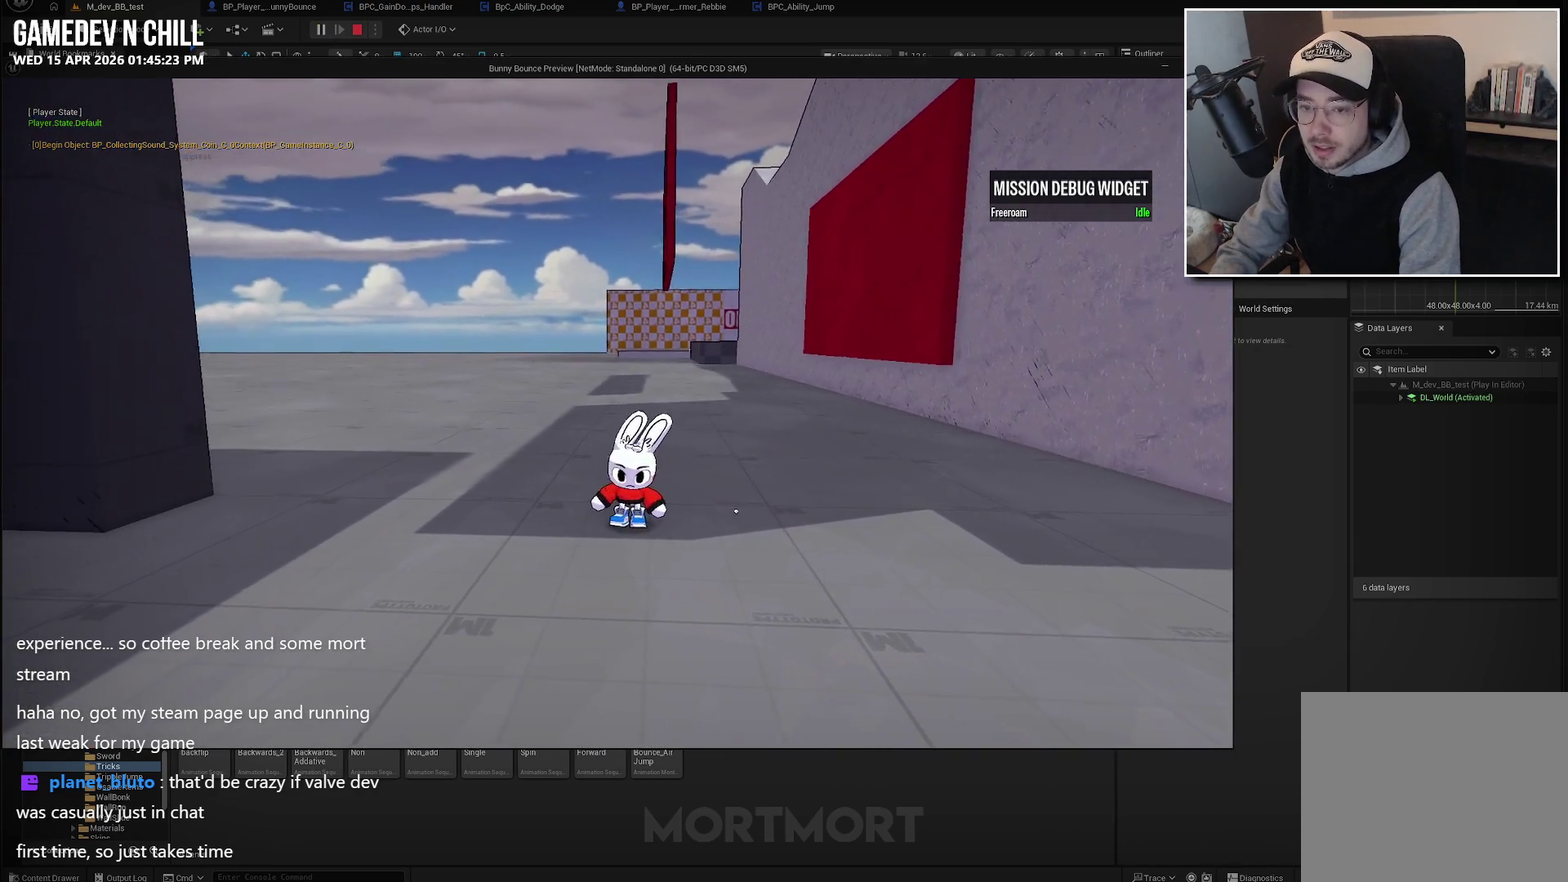
{"buttons": [], "left_stick": "center", "right_stick": "center", "events": []}
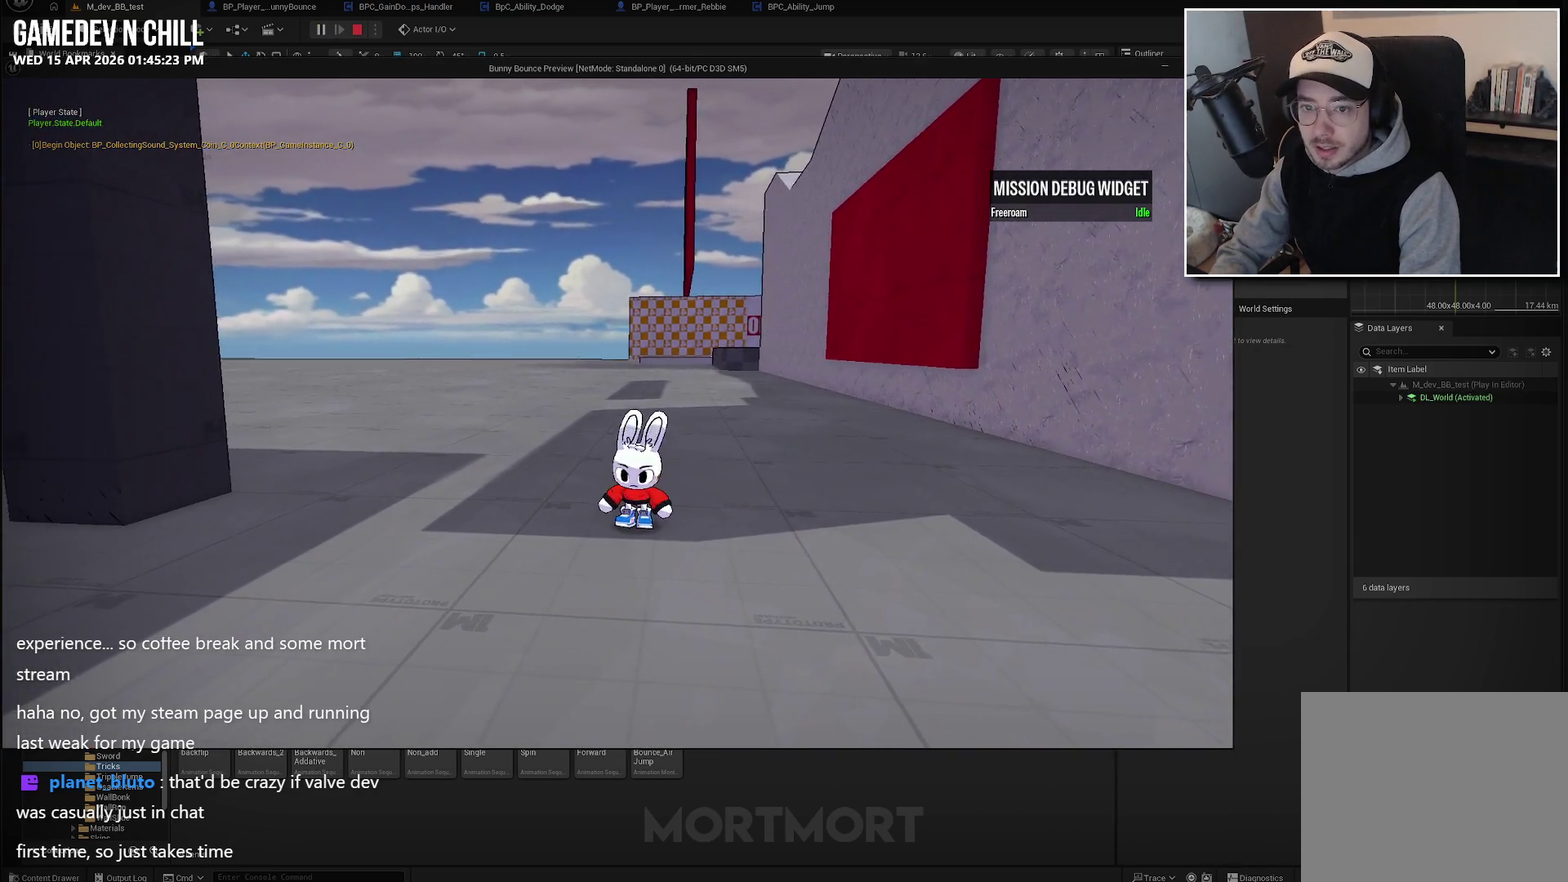
{"buttons": ["A"], "left_stick": "center", "right_stick": "center", "events": [[350, "A", "down"]]}
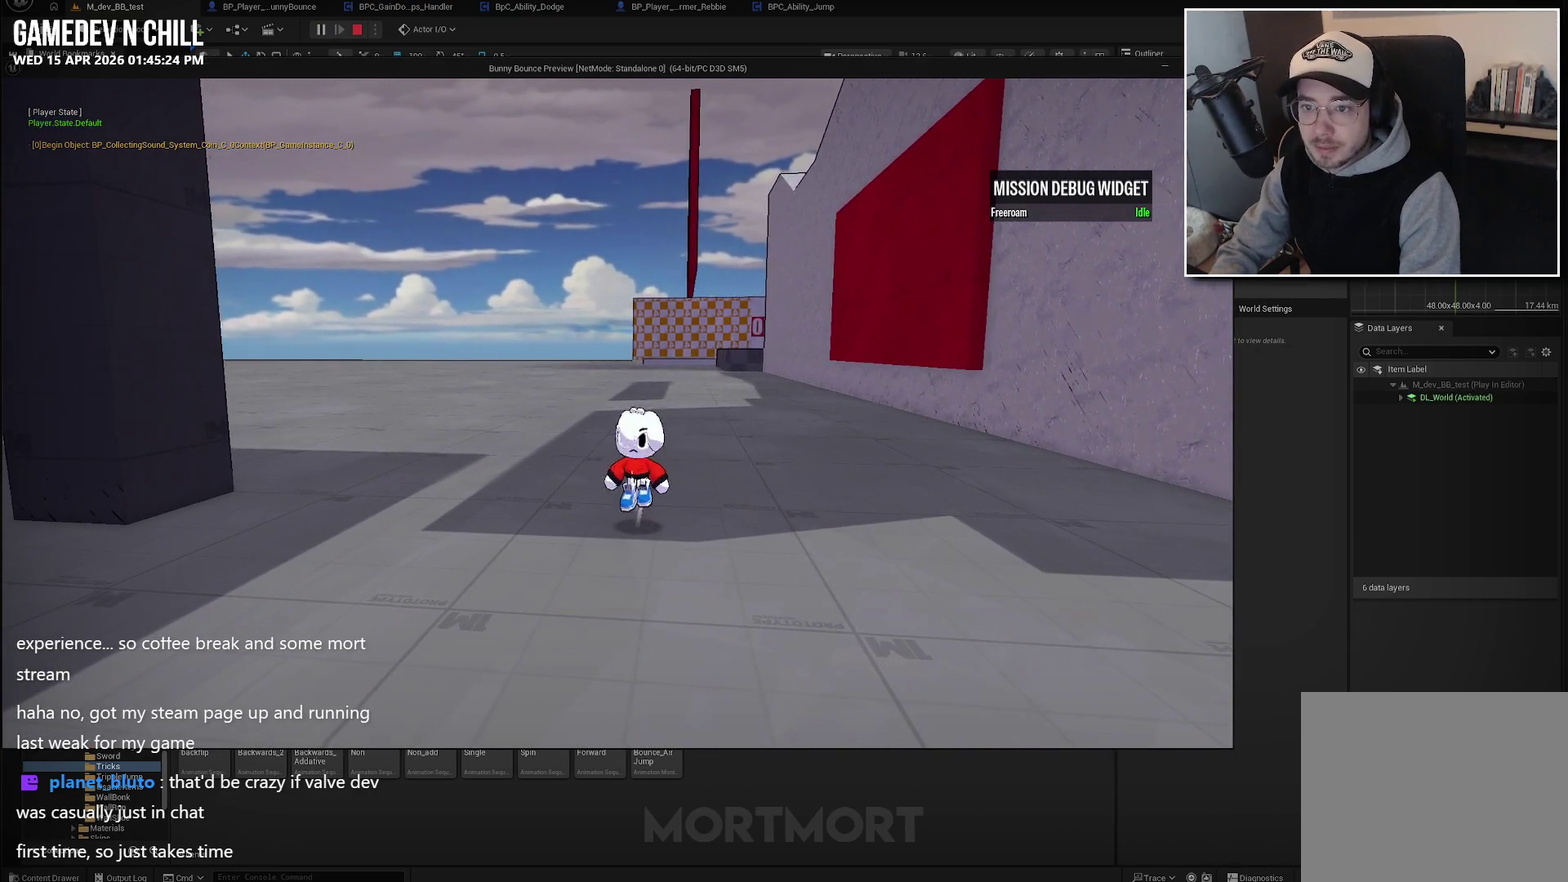
{"buttons": ["L2"], "left_stick": "center", "right_stick": "left", "events": [[17, "A", "up"], [250, "right_stick", "left"], [467, "L2", "down"]]}
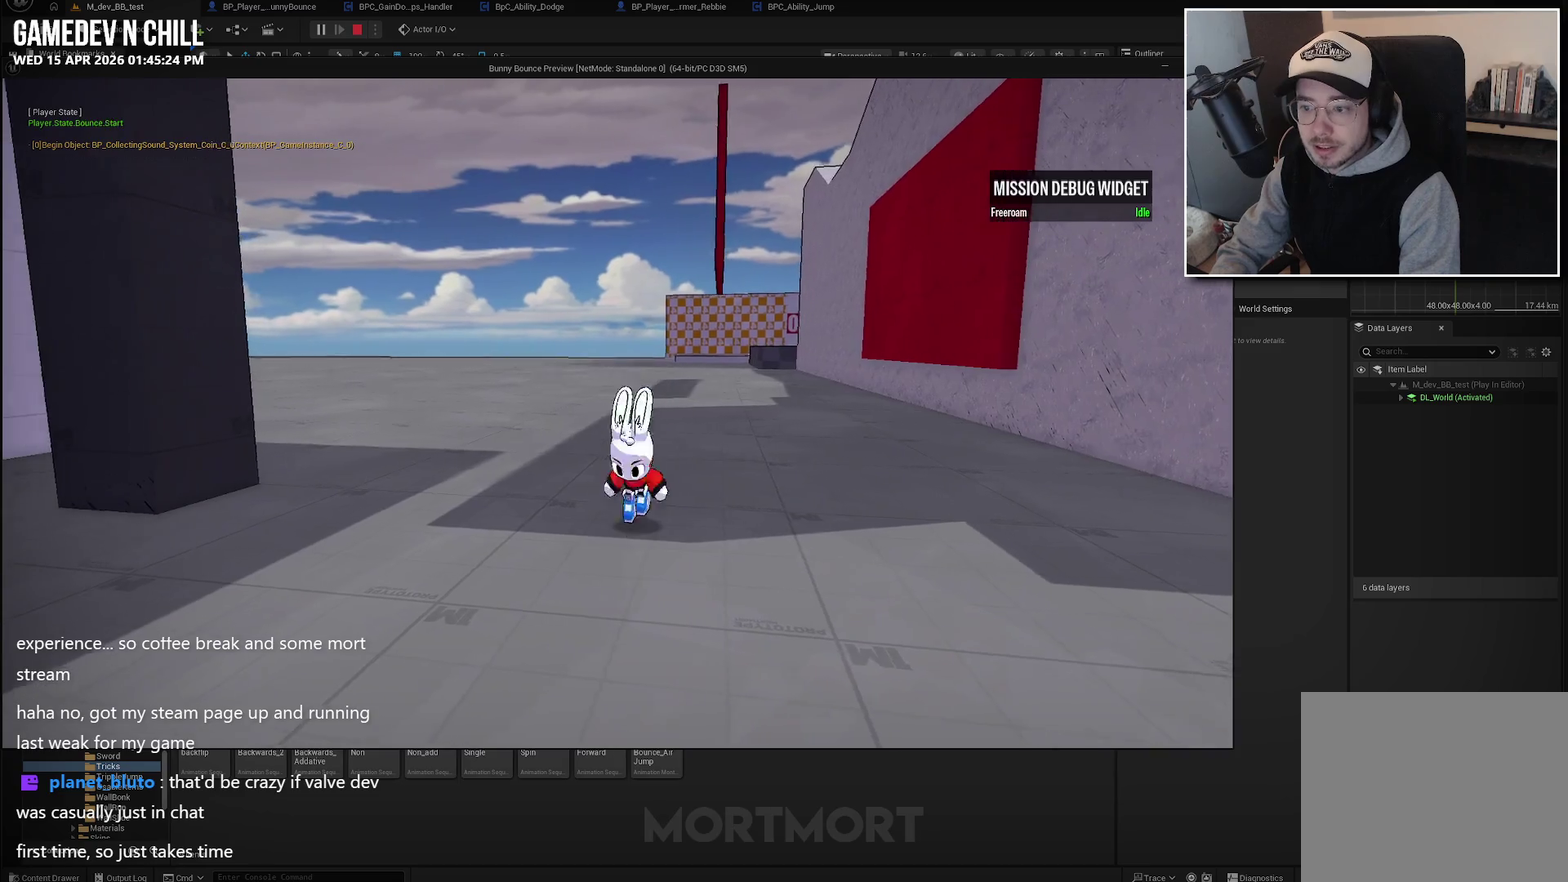
{"buttons": [], "left_stick": "center", "right_stick": "center", "events": [[50, "right_stick", "up-left"], [133, "L2", "up"], [150, "right_stick", "left"], [250, "right_stick", "up-left"], [300, "right_stick", "center"]]}
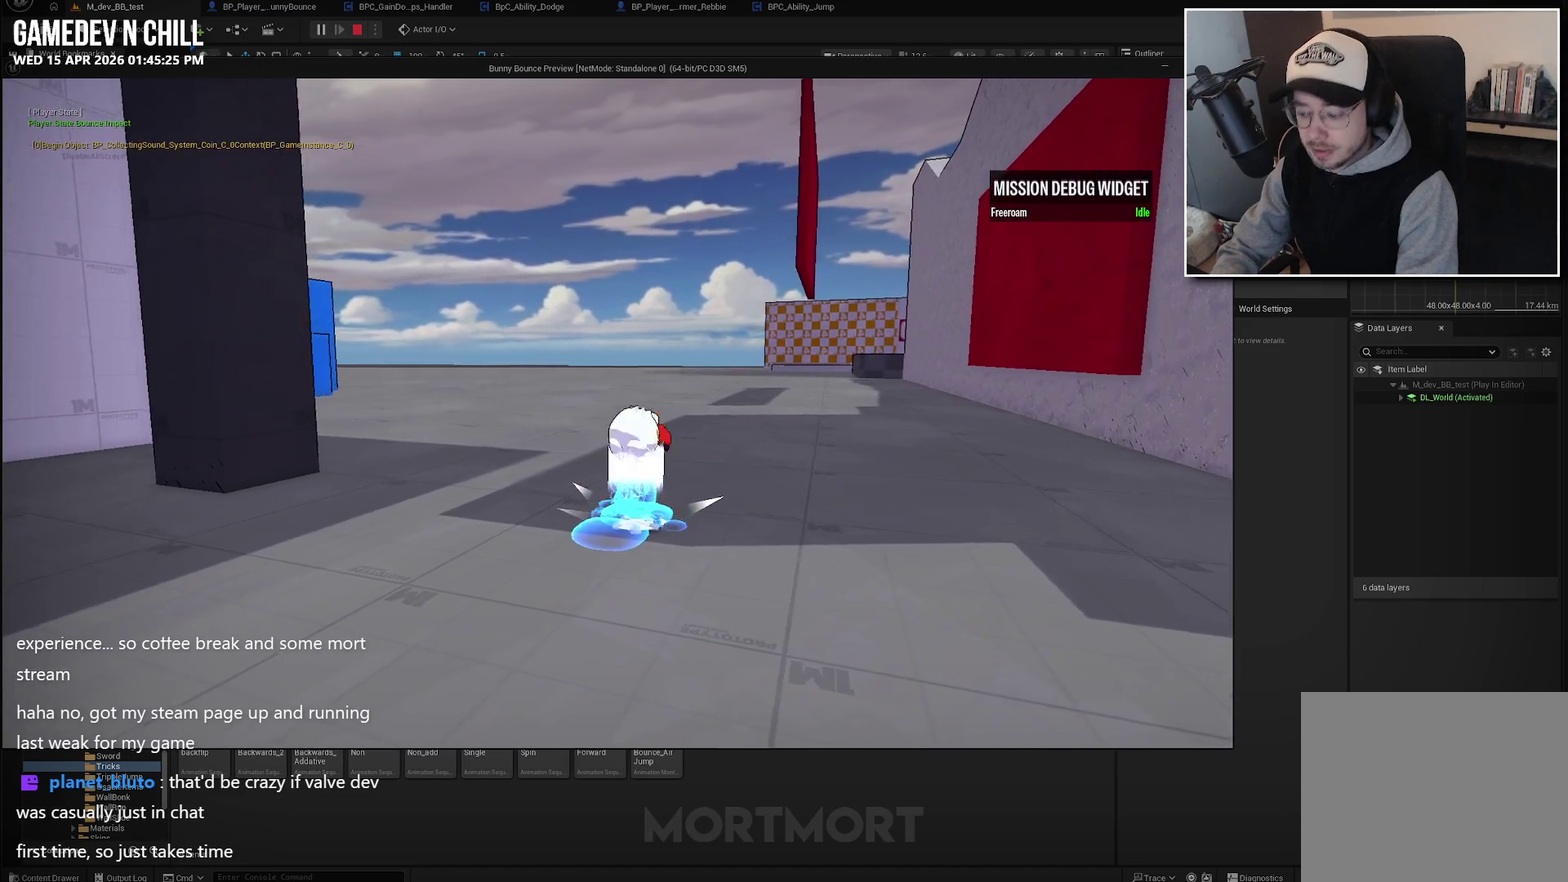
{"buttons": [], "left_stick": "center", "right_stick": "center", "events": []}
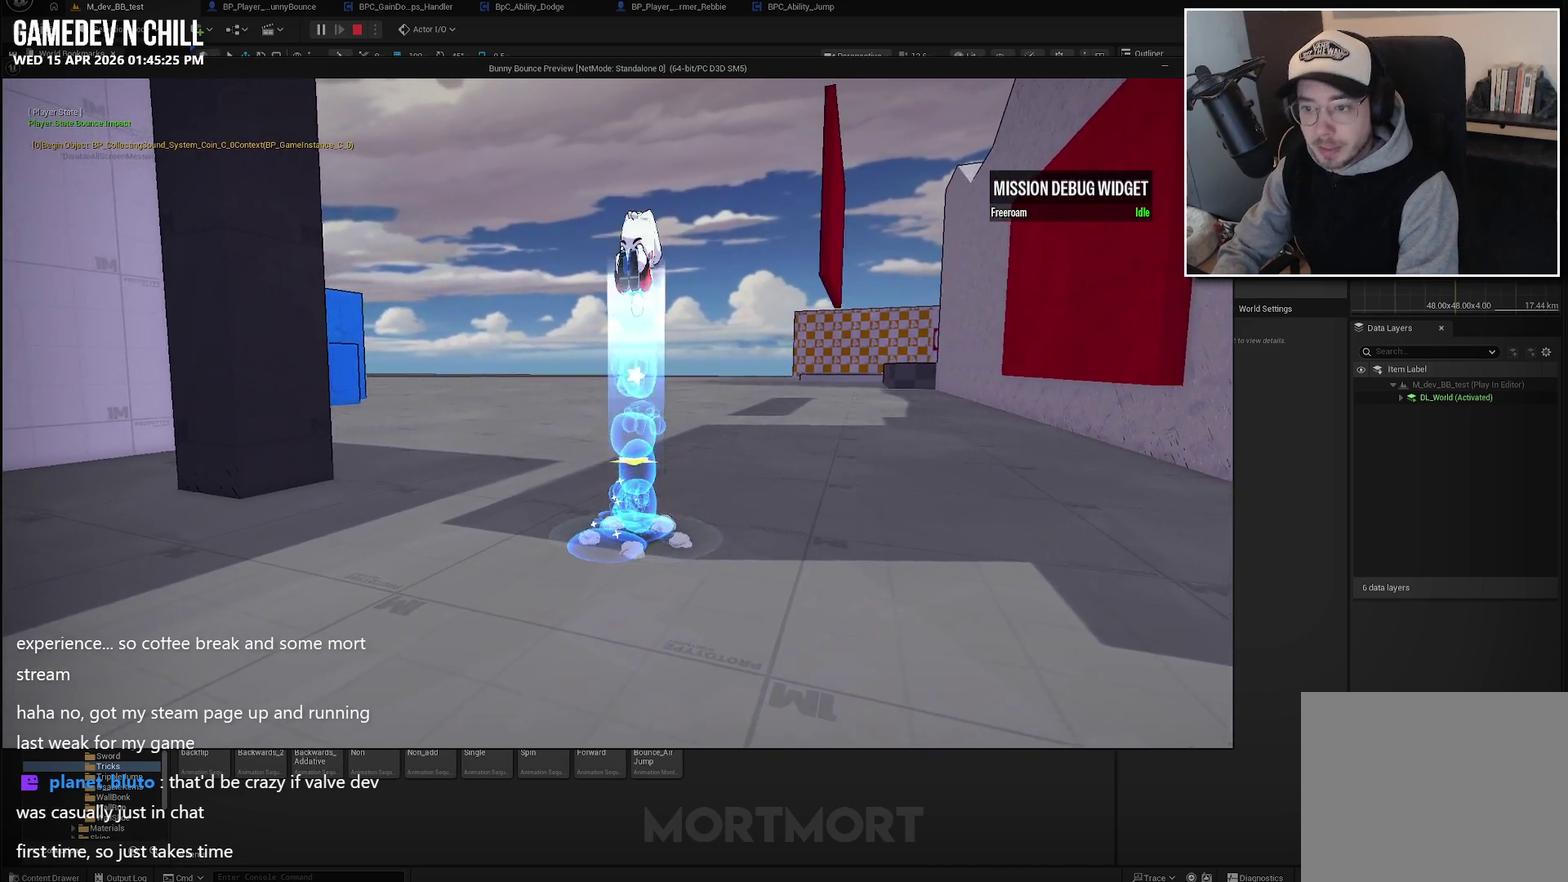
{"buttons": [], "left_stick": "center", "right_stick": "center", "events": []}
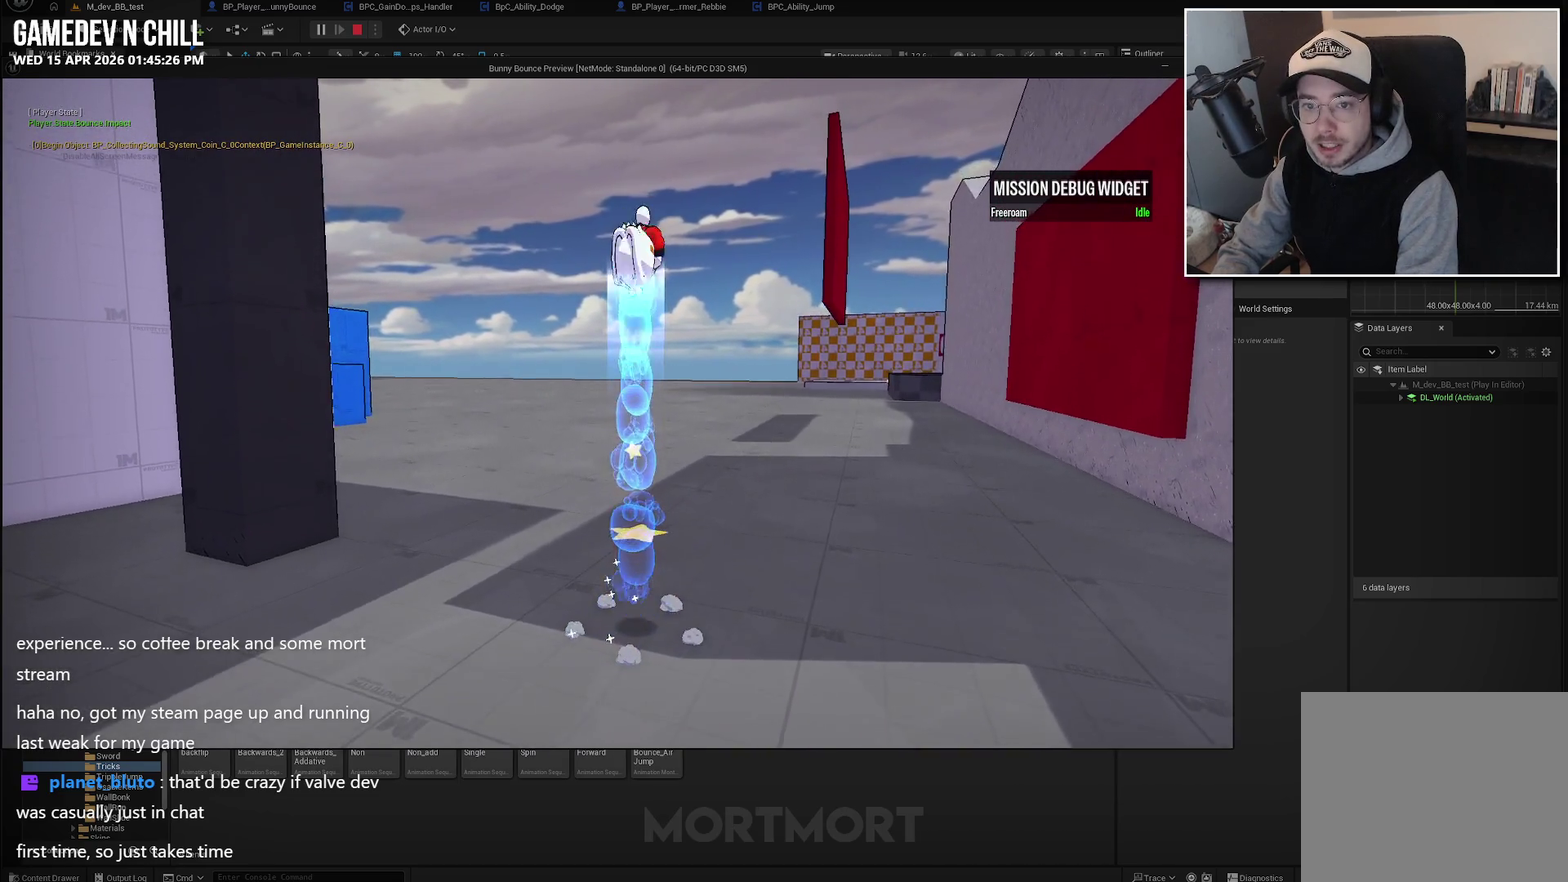
{"buttons": [], "left_stick": "center", "right_stick": "center", "events": []}
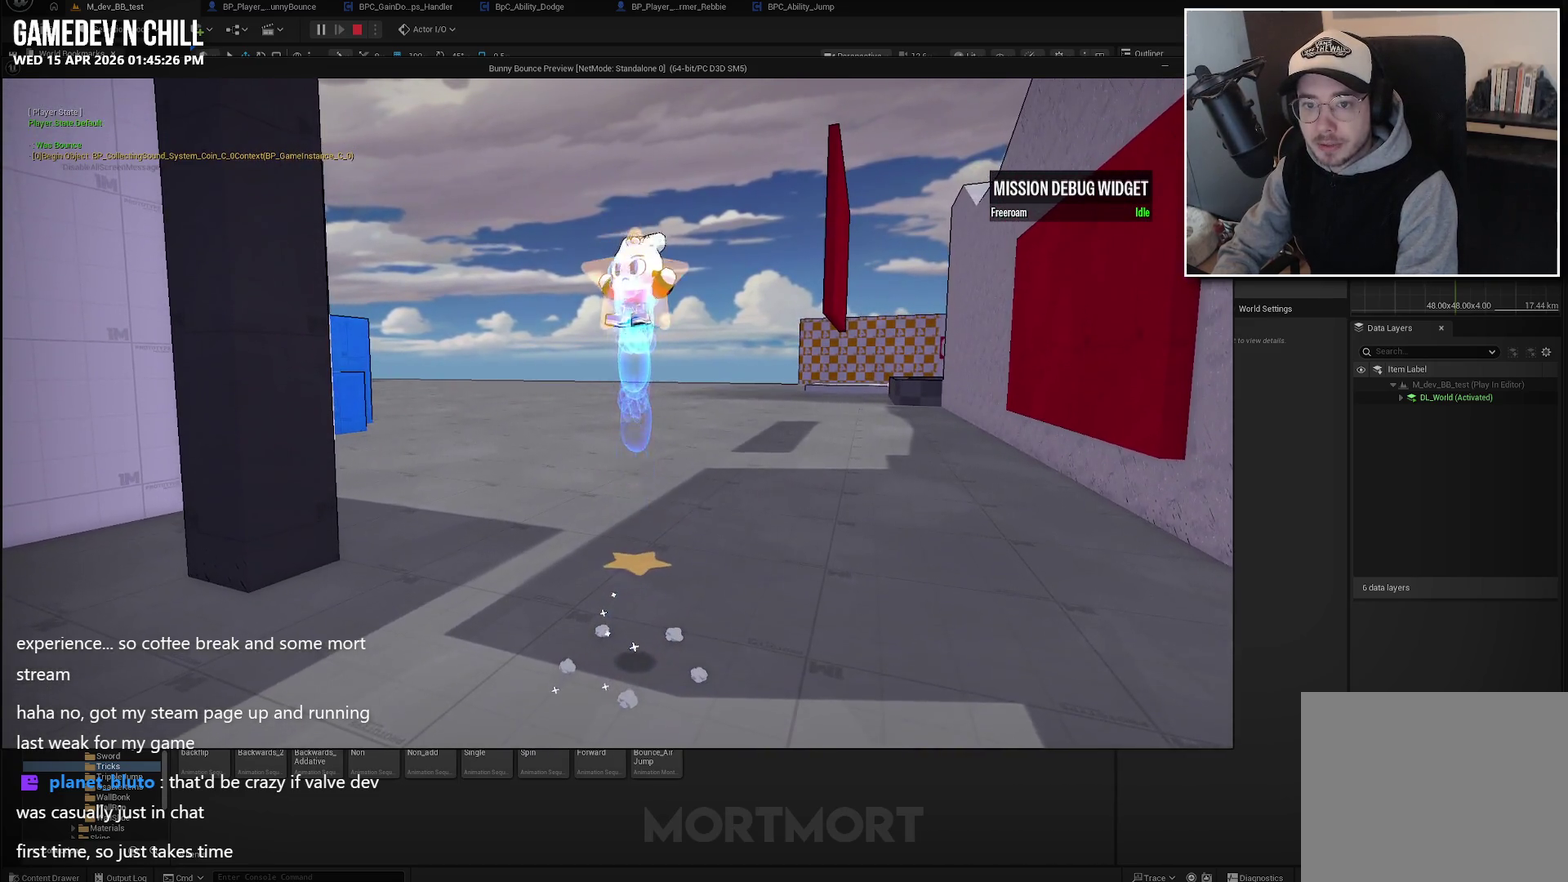
{"buttons": ["A"], "left_stick": "center", "right_stick": "center", "events": [[50, "A", "down"]]}
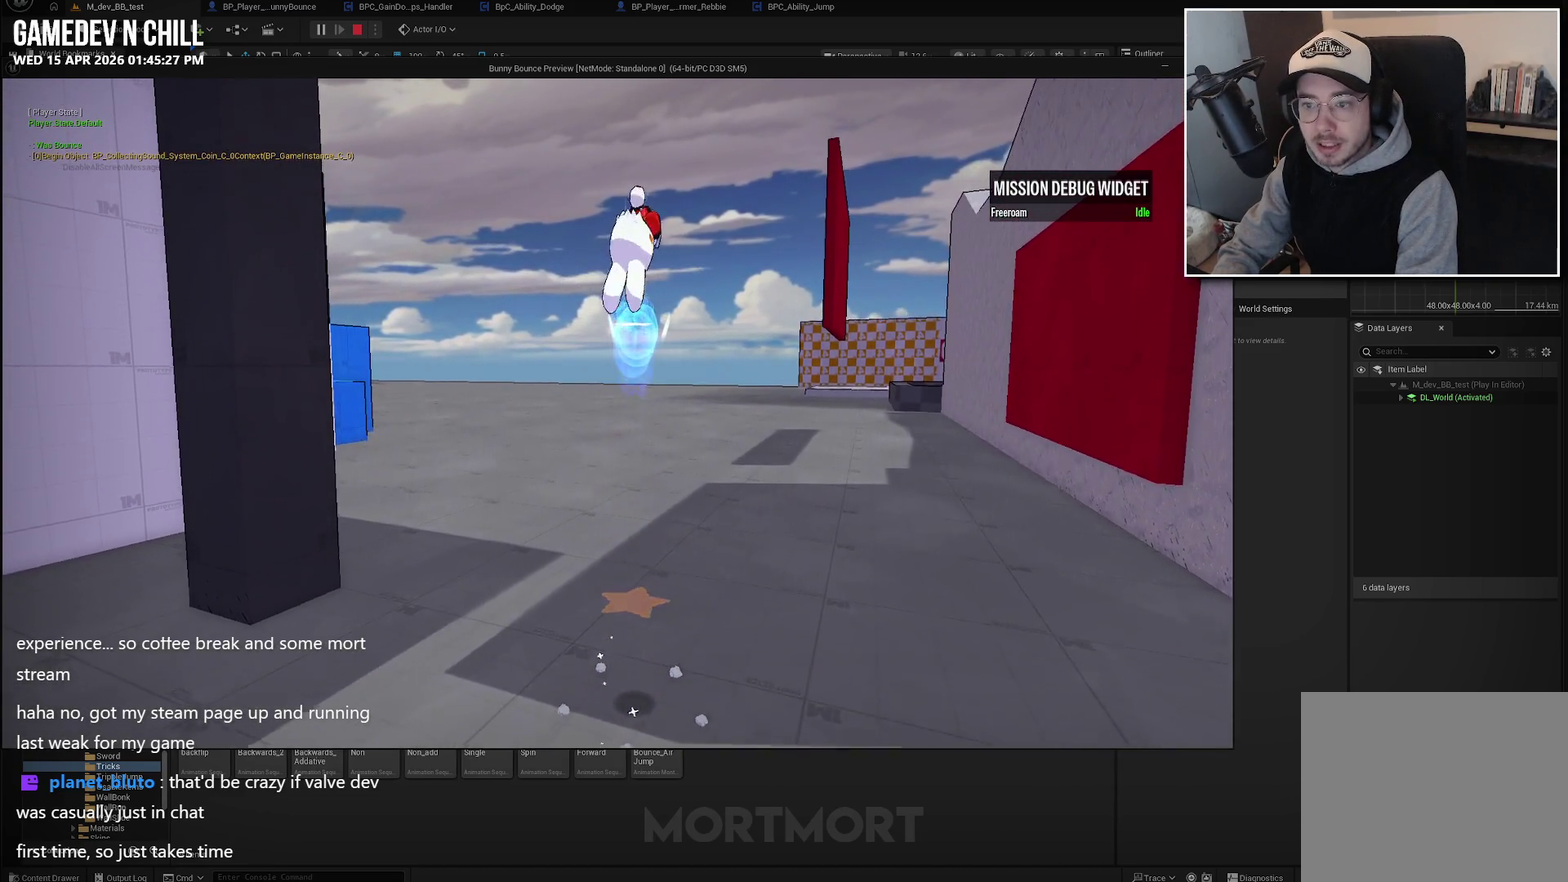
{"buttons": [], "left_stick": "center", "right_stick": "center", "events": [[267, "A", "up"]]}